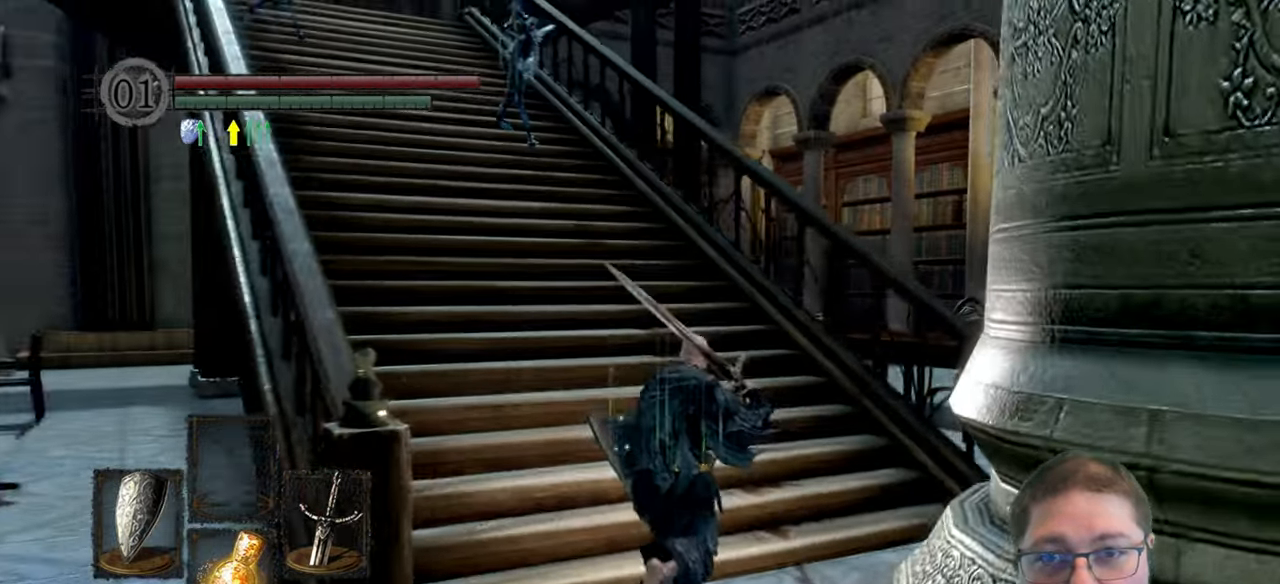
Gameplay with a controller (Xbox layout); each line is a JSON object with the inputs held at the frame after it. "events" lists button and stick changes between this image and that frame as [ms after this image, input, new state], when the widget could be followed in between.
{"buttons": ["B"], "left_stick": "up", "right_stick": "center", "events": [[116, "B", "down"]]}
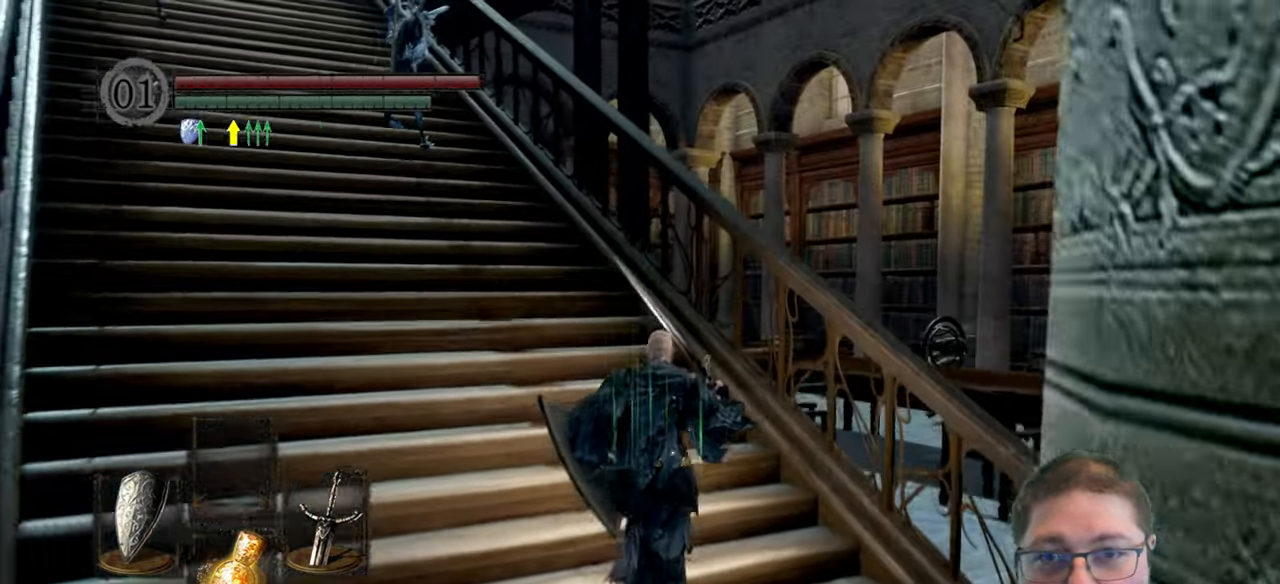
{"buttons": ["B"], "left_stick": "up", "right_stick": "center", "events": []}
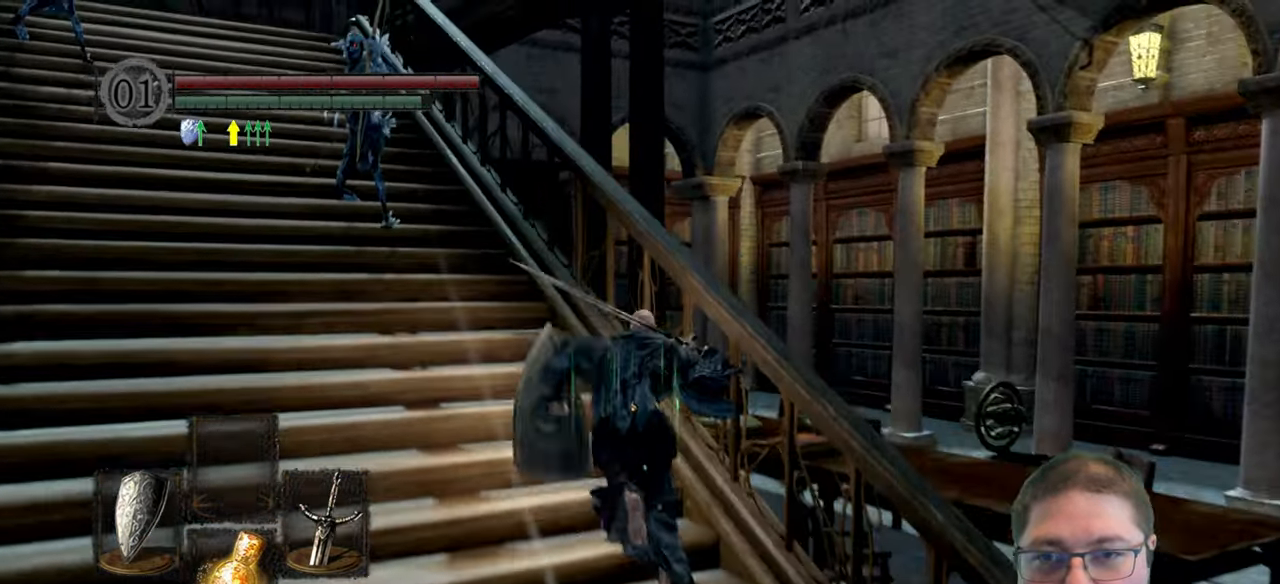
{"buttons": ["B"], "left_stick": "up", "right_stick": "center", "events": []}
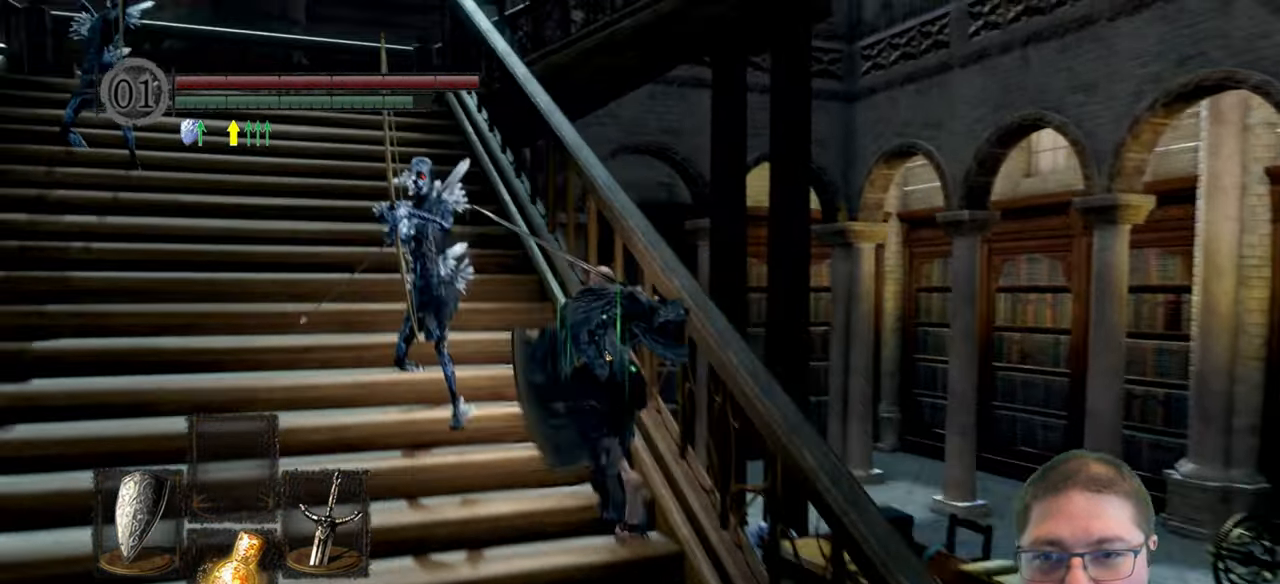
{"buttons": ["B"], "left_stick": "left", "right_stick": "center", "events": [[400, "left_stick", "up-left"], [500, "left_stick", "left"]]}
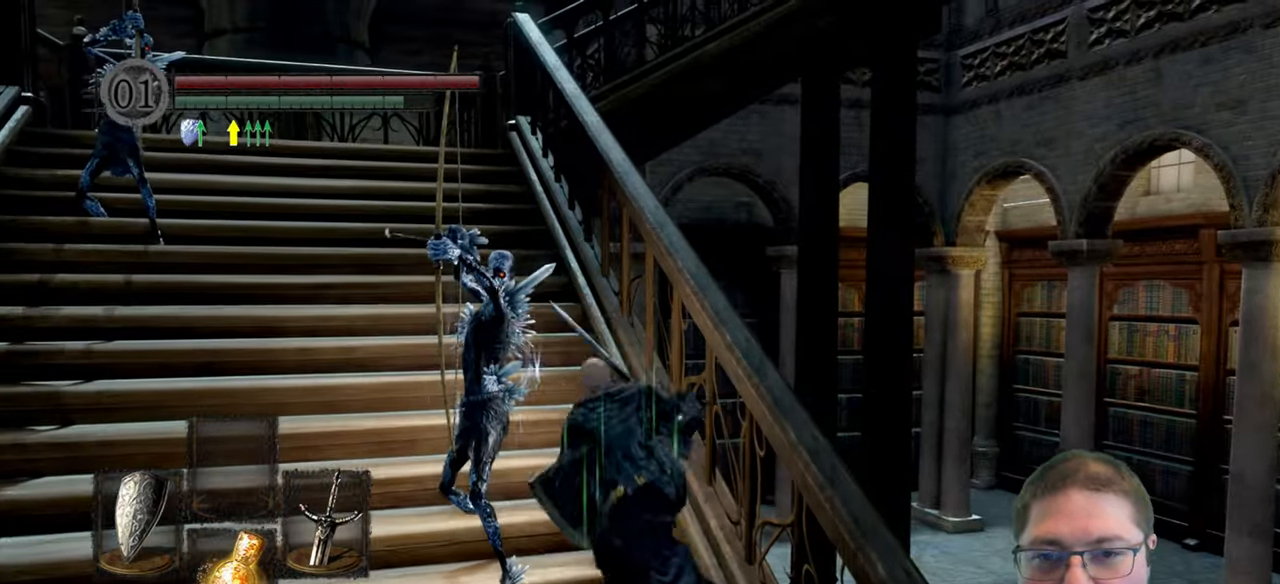
{"buttons": ["B"], "left_stick": "up", "right_stick": "center", "events": [[433, "left_stick", "up"]]}
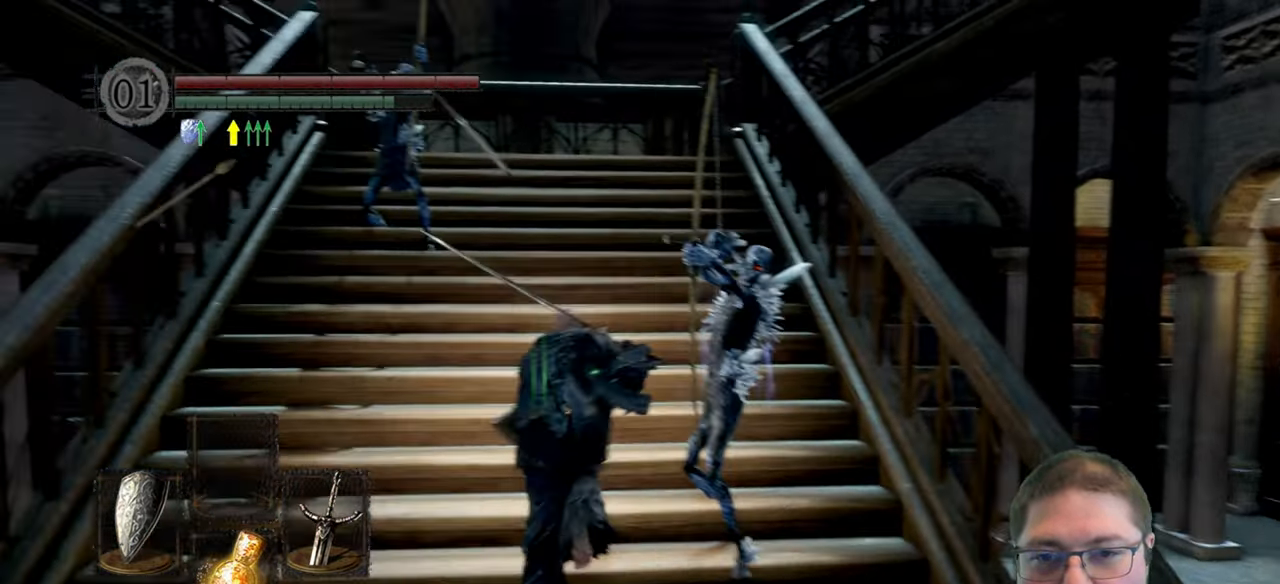
{"buttons": ["B"], "left_stick": "up", "right_stick": "center", "events": []}
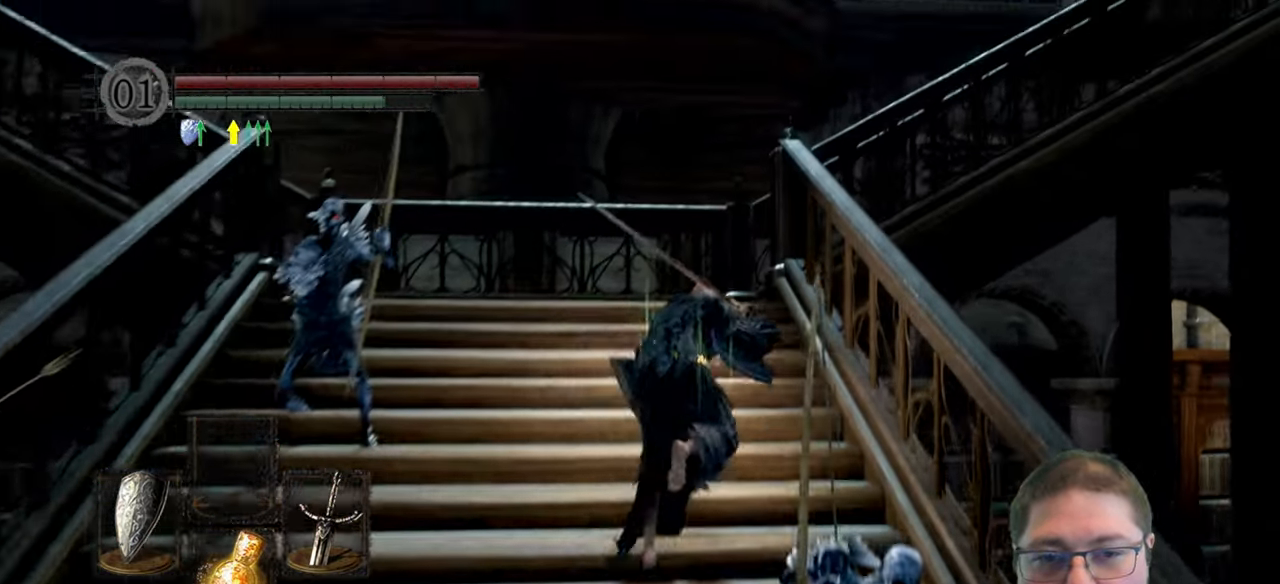
{"buttons": ["B"], "left_stick": "up", "right_stick": "center", "events": []}